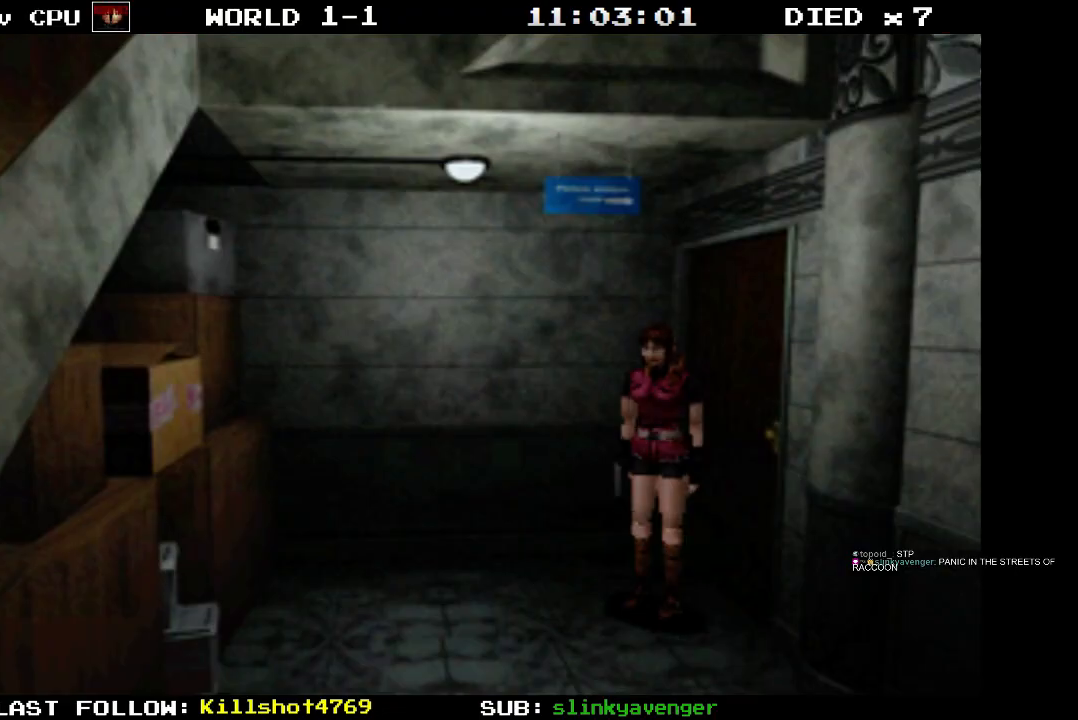
Gameplay with a controller (PlayStation layout); each line is a JSON object with the inputs held at the frame after it. "events" lists button and stick changes between this image and that frame as [ms after this image, input, new state], when the widget could be followed in between. Not read: L3 R3 left_stick right_stick.
{"buttons": ["SQUARE", "DPAD_UP"], "events": [[500, "DPAD_UP", "down"], [500, "SQUARE", "down"]]}
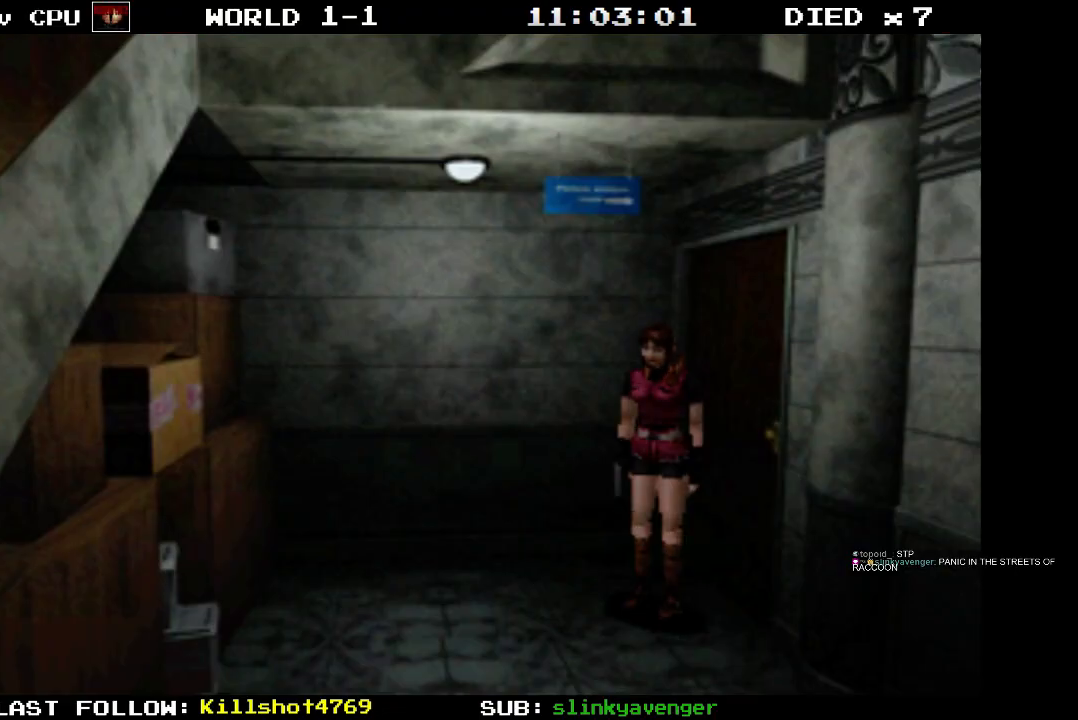
{"buttons": ["SQUARE", "DPAD_UP"], "events": [[33, "DPAD_LEFT", "down"], [133, "DPAD_LEFT", "up"]]}
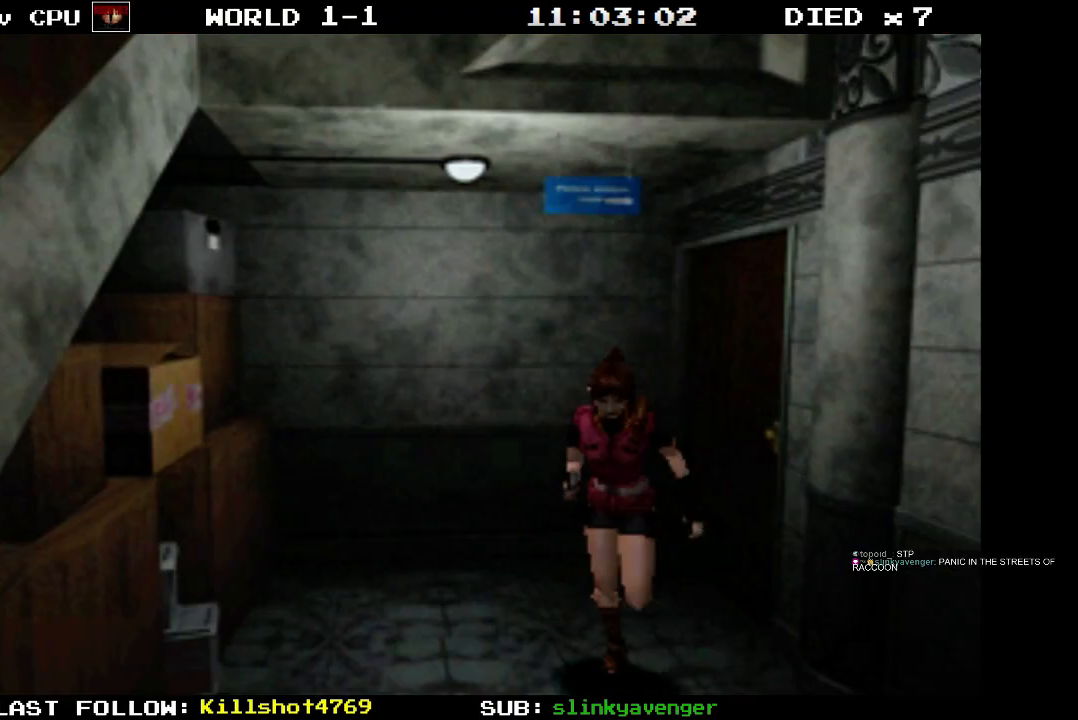
{"buttons": ["SQUARE", "DPAD_UP"], "events": [[300, "DPAD_LEFT", "down"], [383, "DPAD_LEFT", "up"]]}
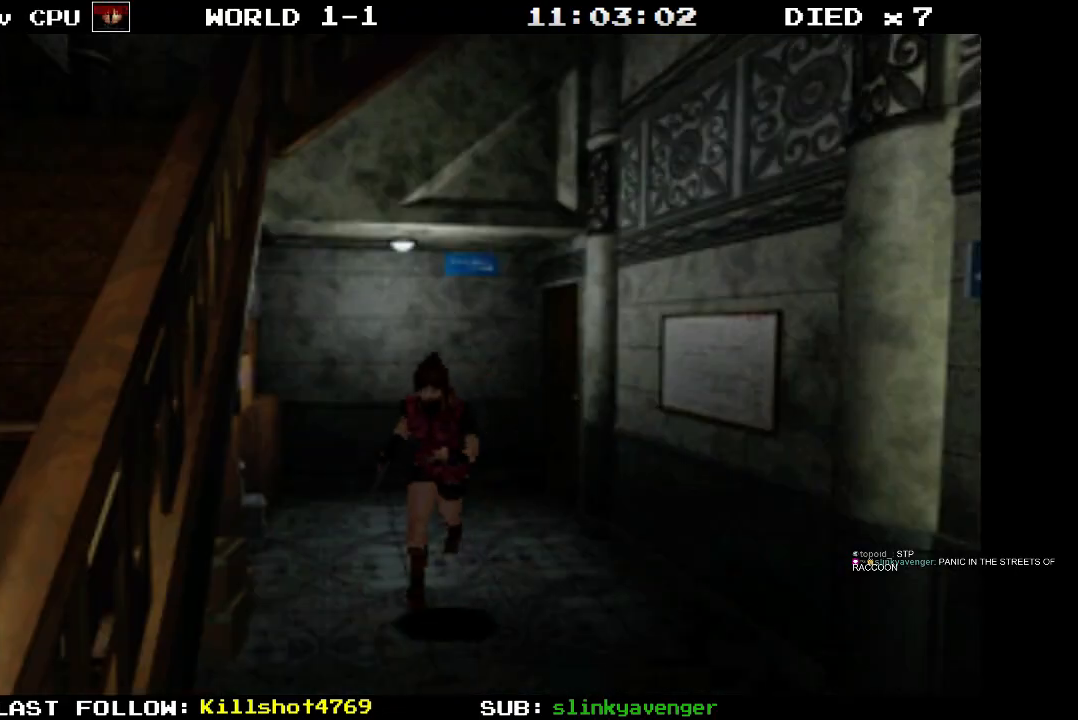
{"buttons": ["SQUARE", "DPAD_UP"], "events": [[433, "DPAD_LEFT", "down"], [500, "DPAD_LEFT", "up"]]}
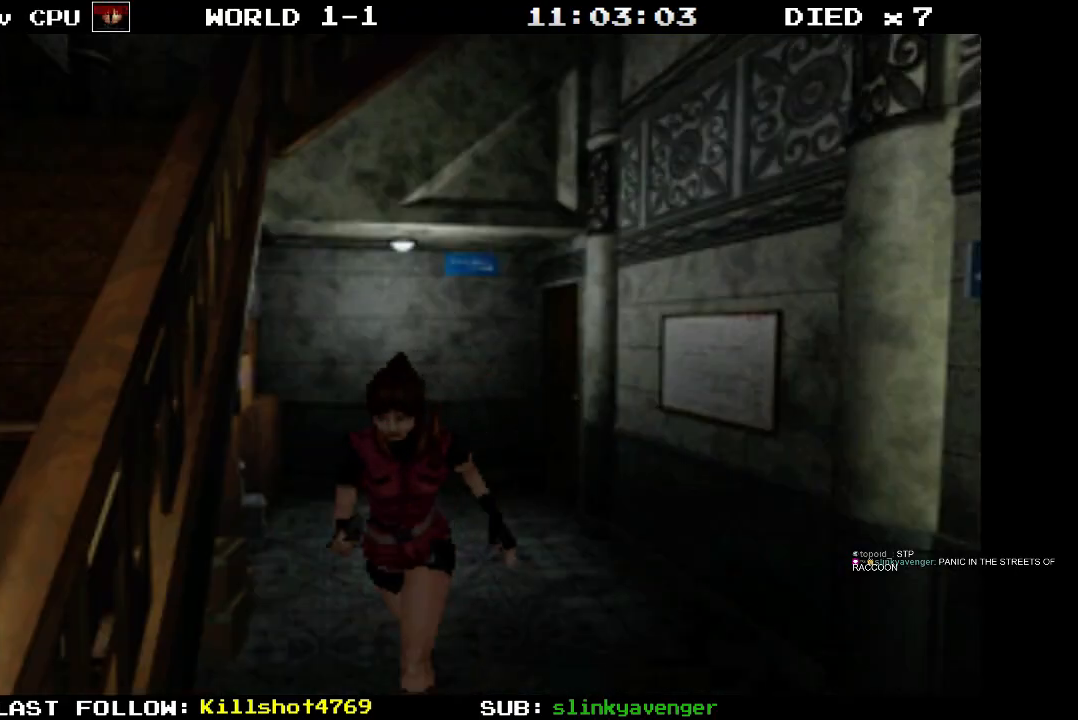
{"buttons": ["DPAD_UP", "DPAD_RIGHT"], "events": [[417, "DPAD_RIGHT", "down"], [450, "SQUARE", "up"]]}
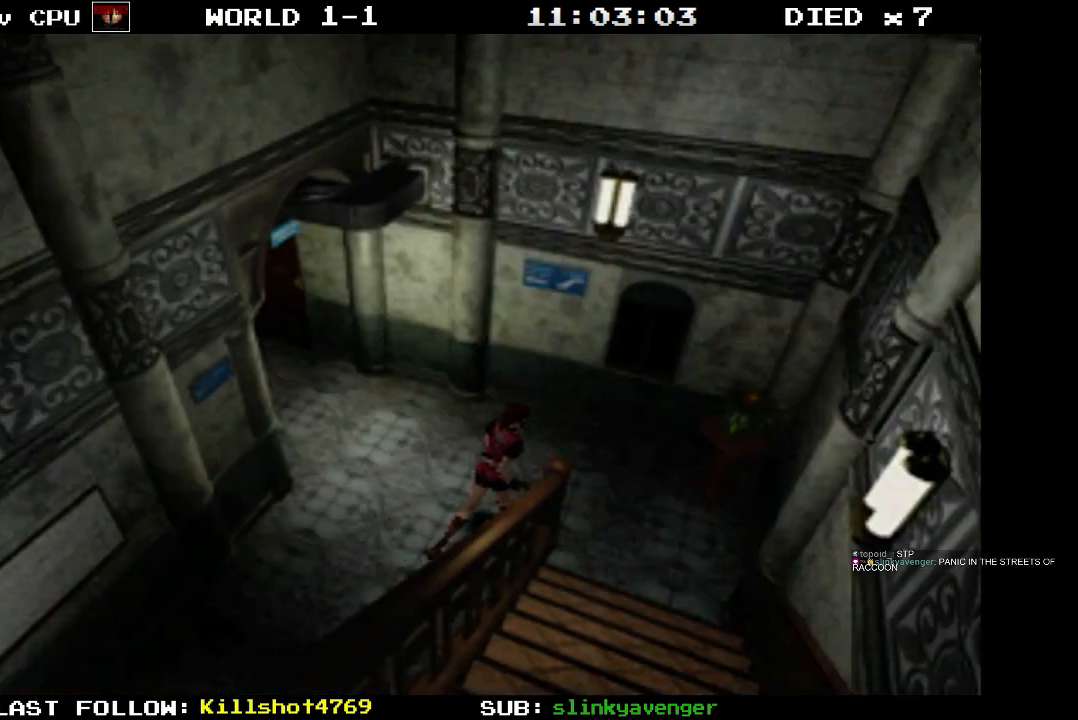
{"buttons": ["DPAD_UP", "DPAD_RIGHT"], "events": []}
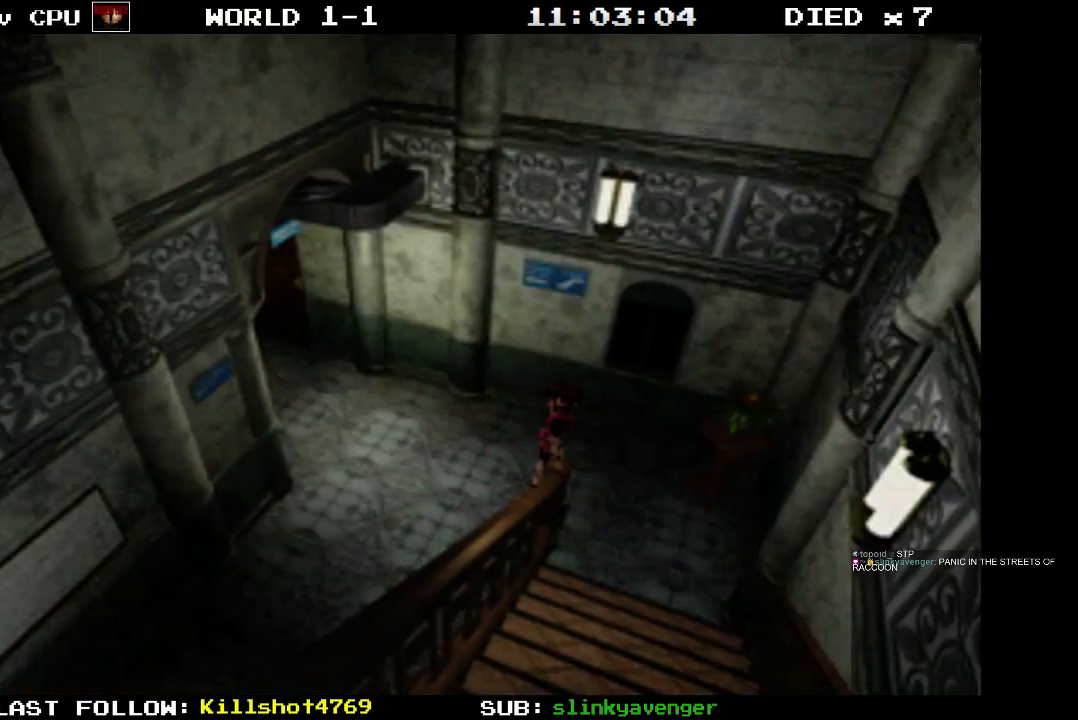
{"buttons": ["DPAD_UP", "DPAD_RIGHT"], "events": []}
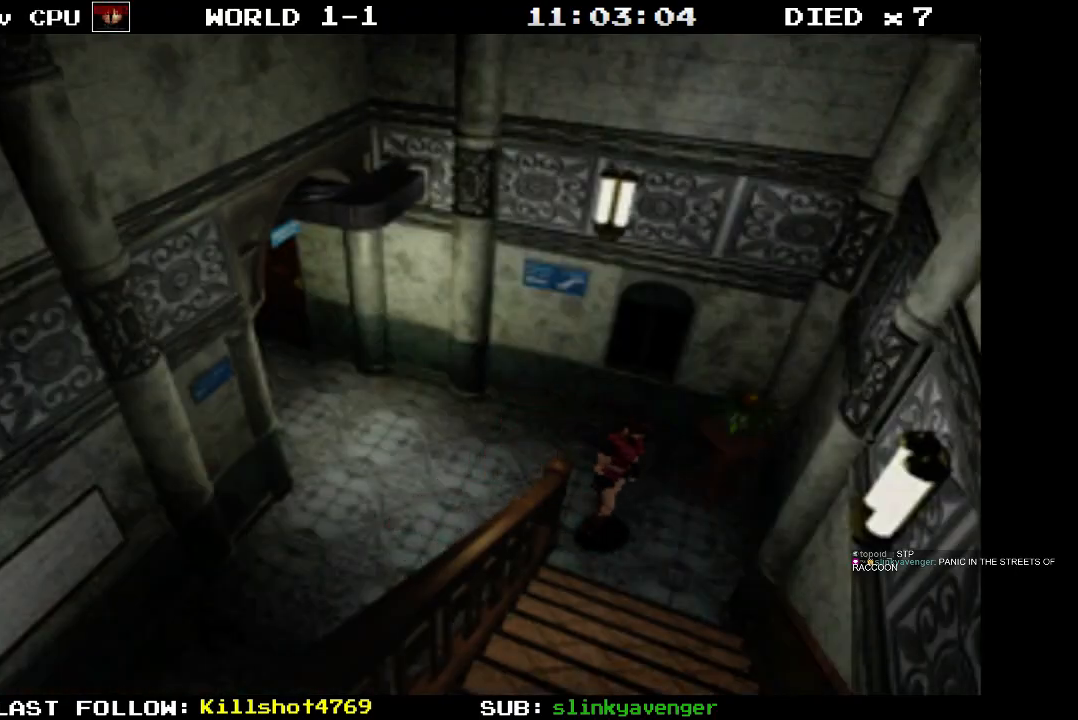
{"buttons": ["CROSS", "DPAD_UP"], "events": [[217, "CROSS", "down"], [500, "DPAD_RIGHT", "up"]]}
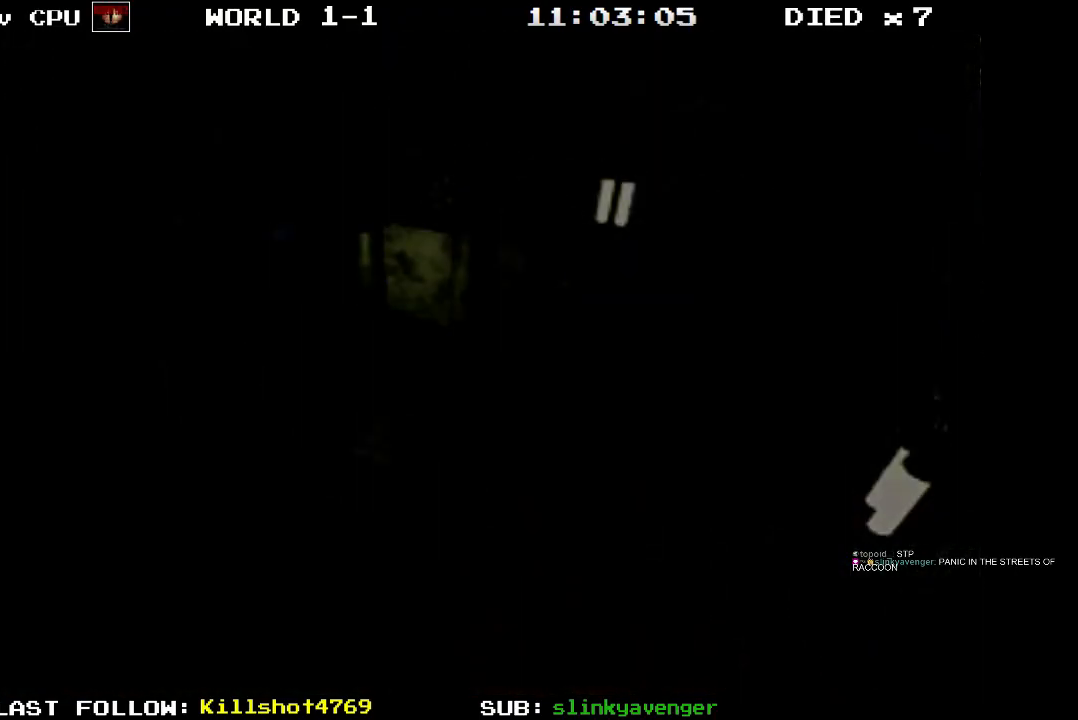
{"buttons": [], "events": [[67, "DPAD_UP", "up"], [100, "CROSS", "up"]]}
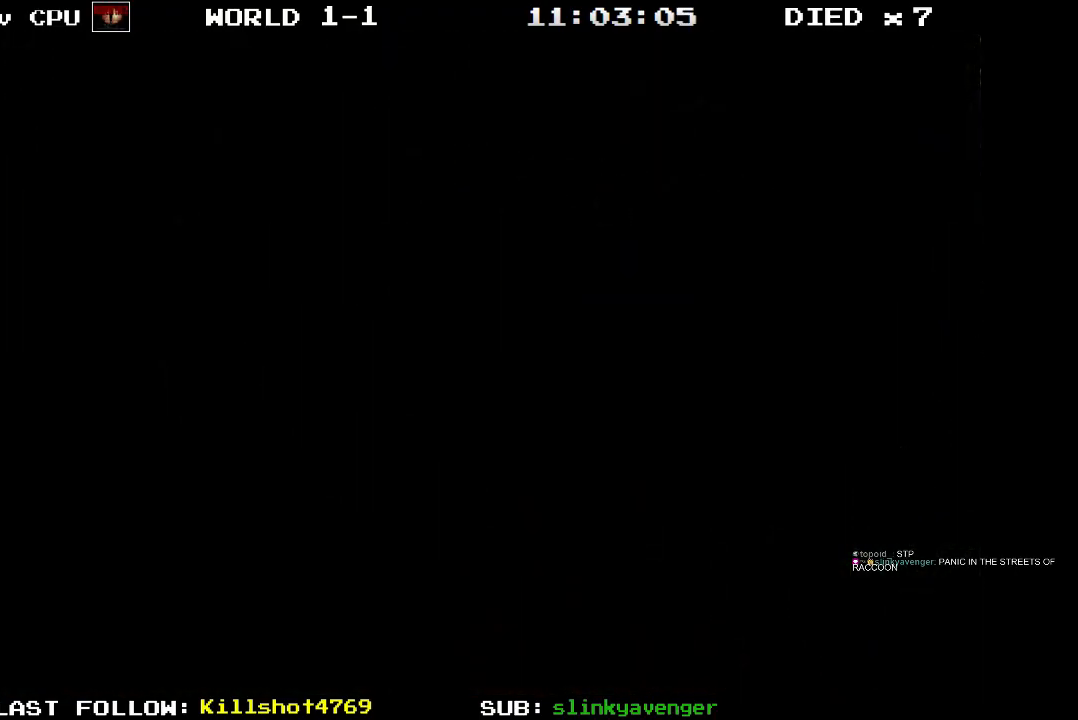
{"buttons": [], "events": []}
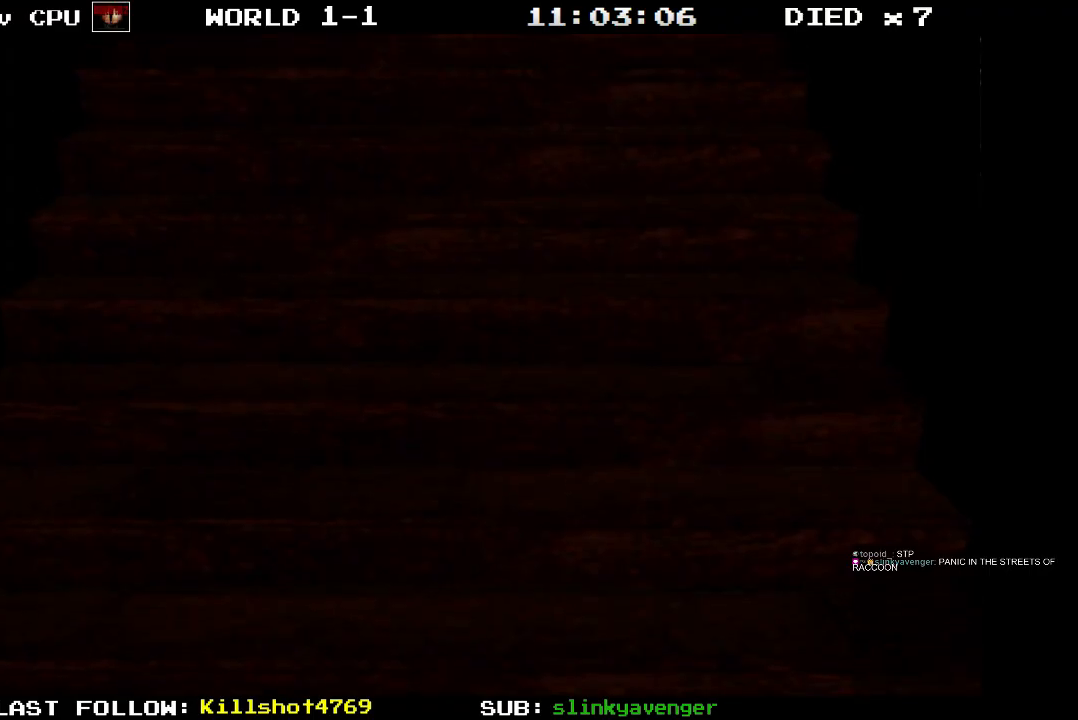
{"buttons": [], "events": []}
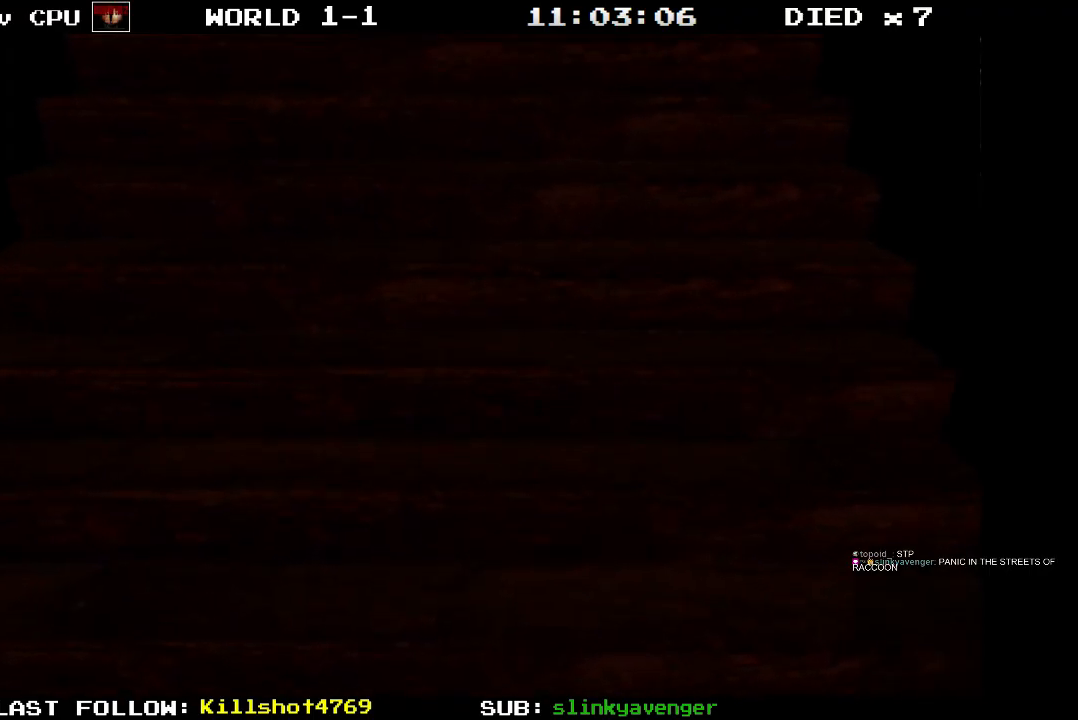
{"buttons": [], "events": []}
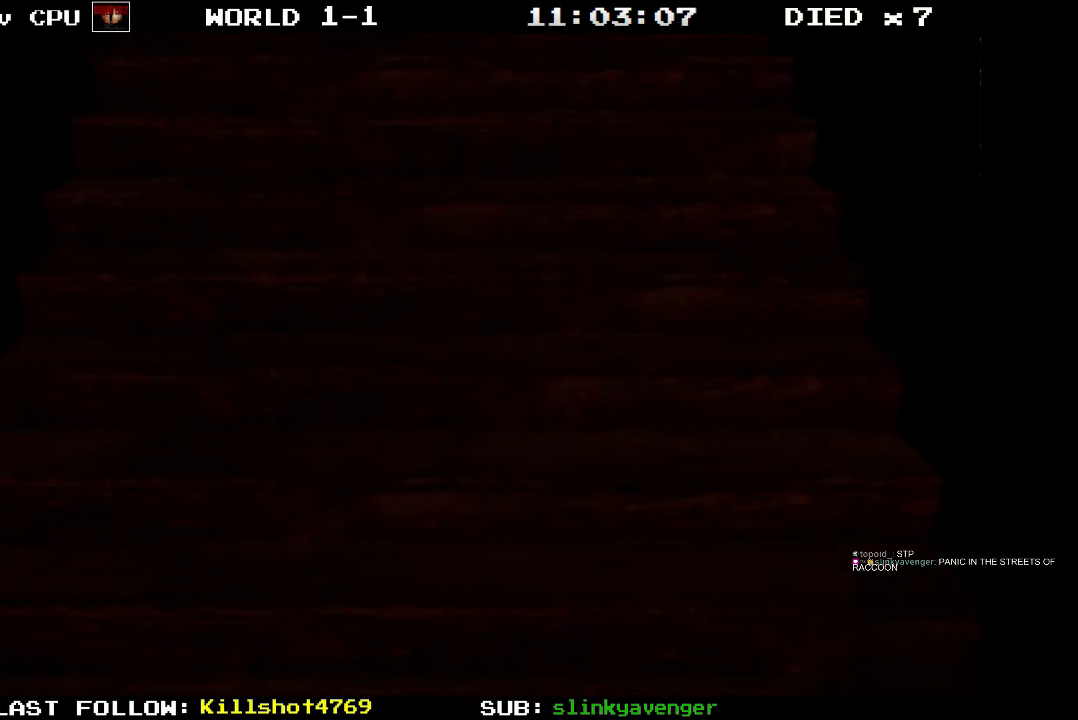
{"buttons": [], "events": []}
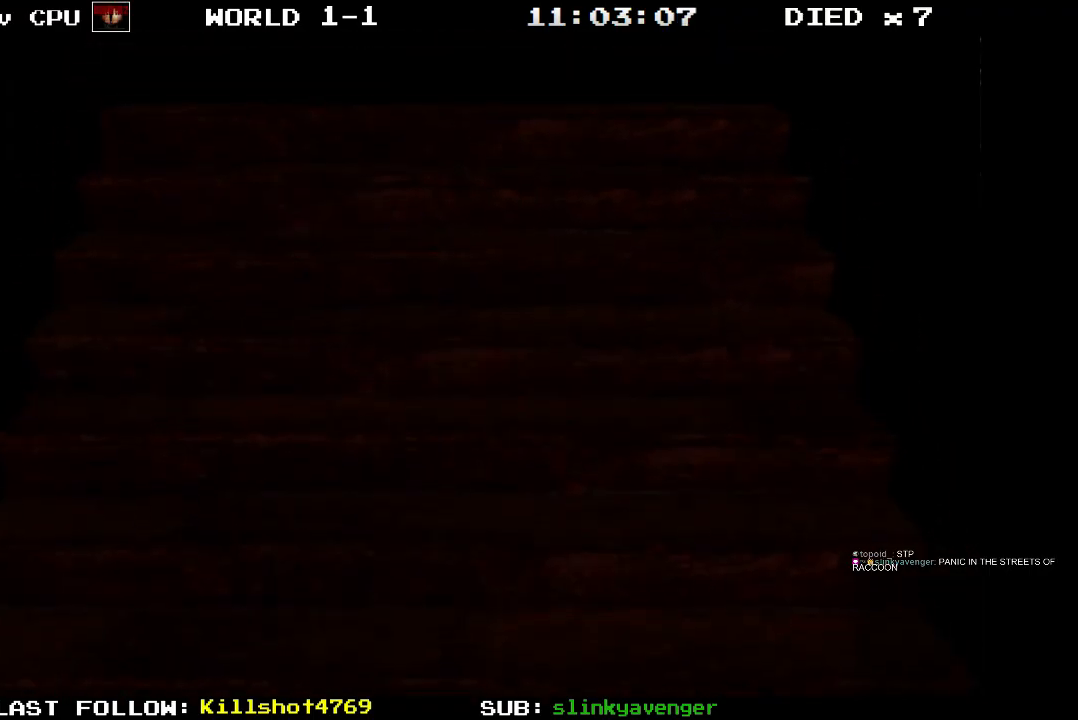
{"buttons": [], "events": []}
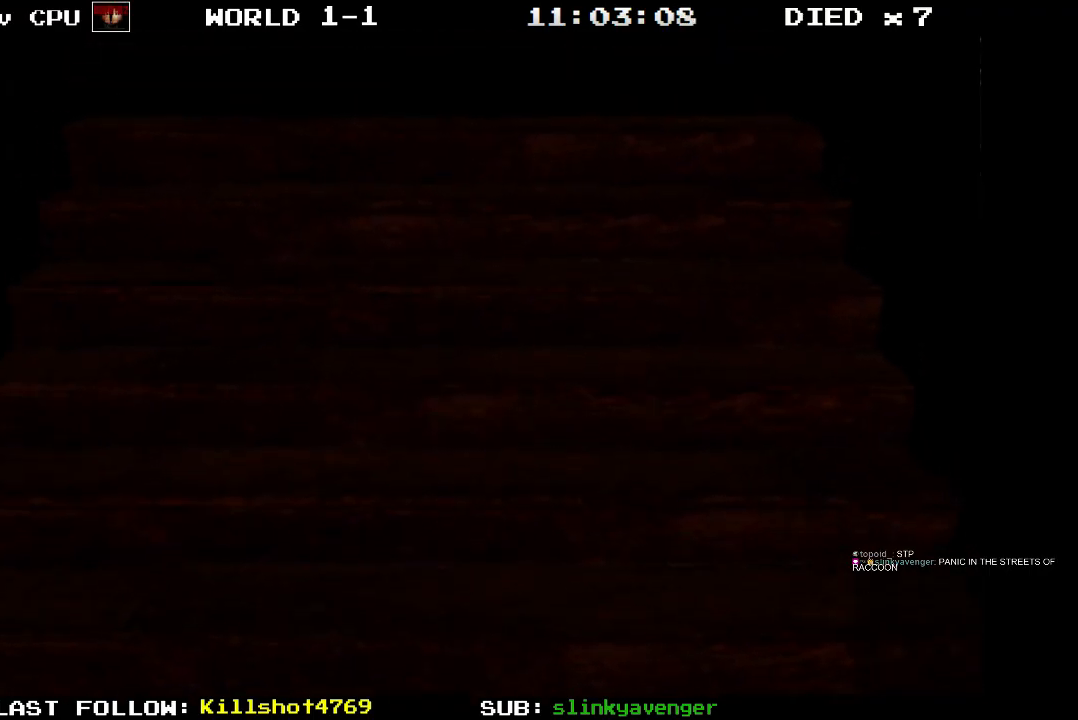
{"buttons": [], "events": []}
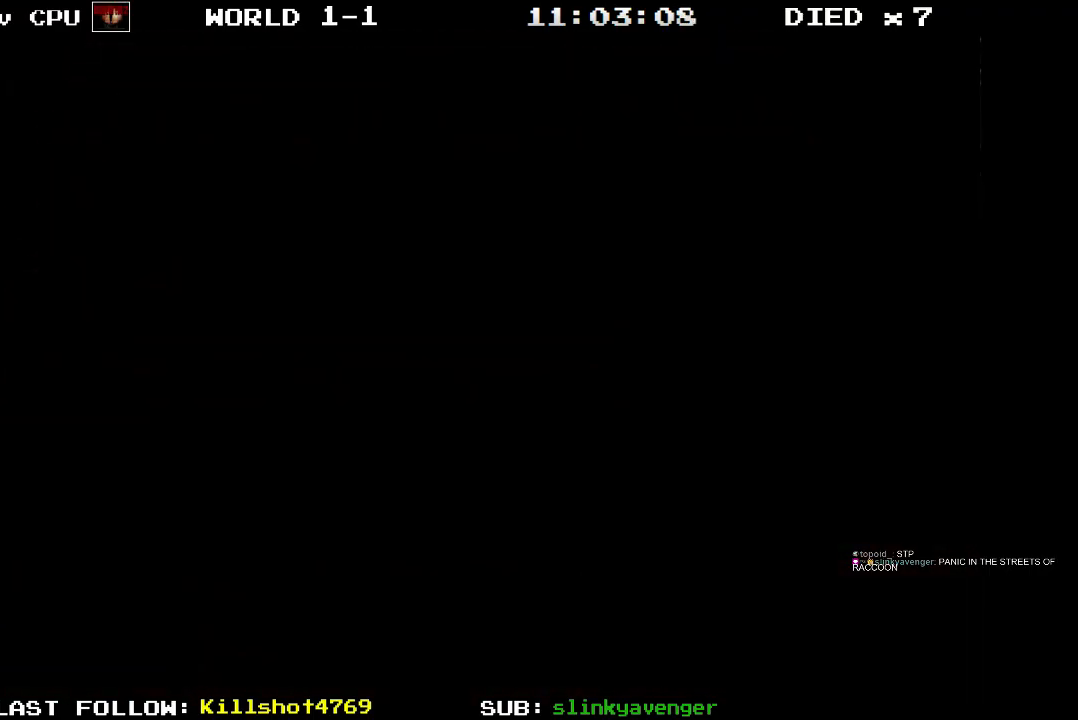
{"buttons": [], "events": []}
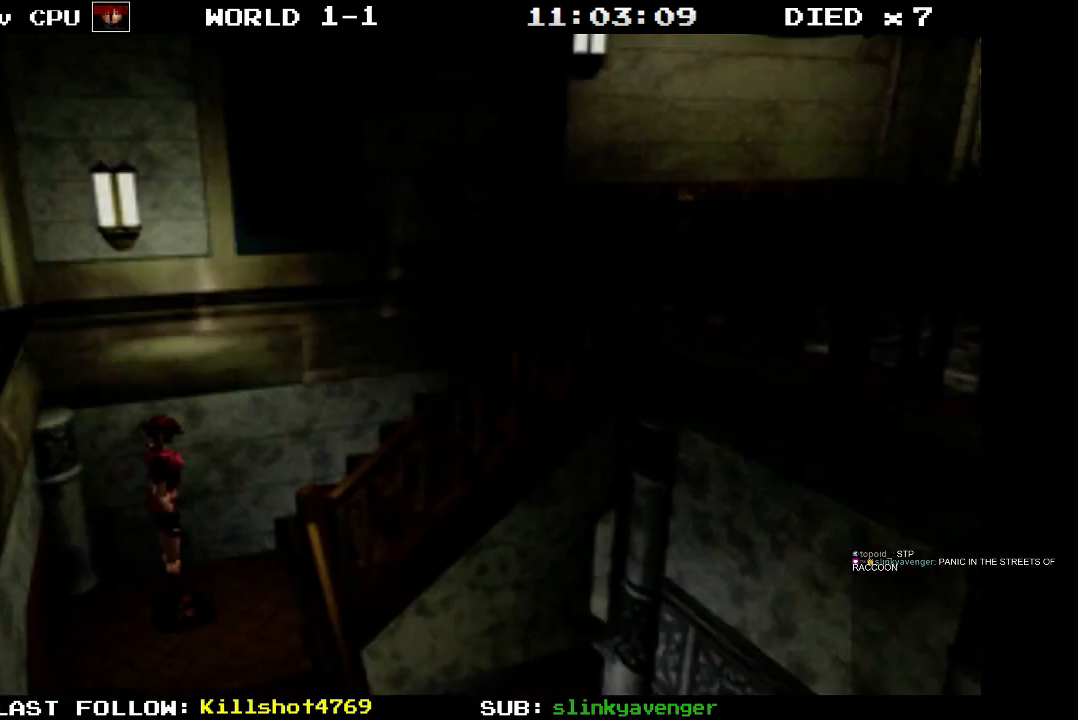
{"buttons": [], "events": []}
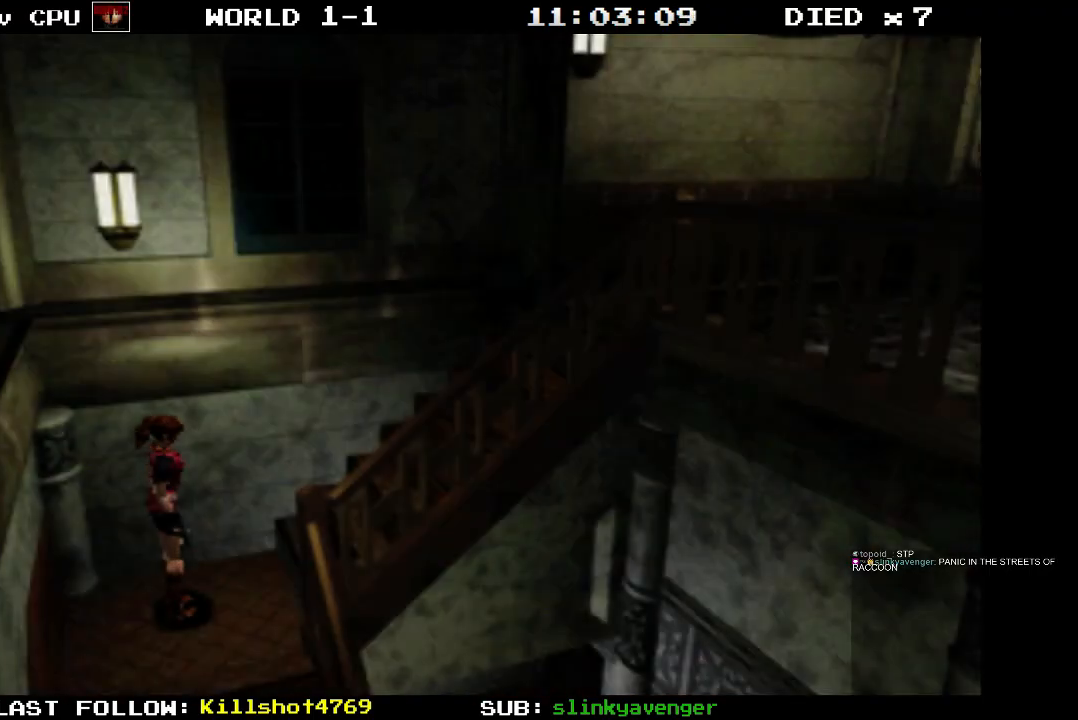
{"buttons": ["DPAD_UP"], "events": [[467, "DPAD_UP", "down"]]}
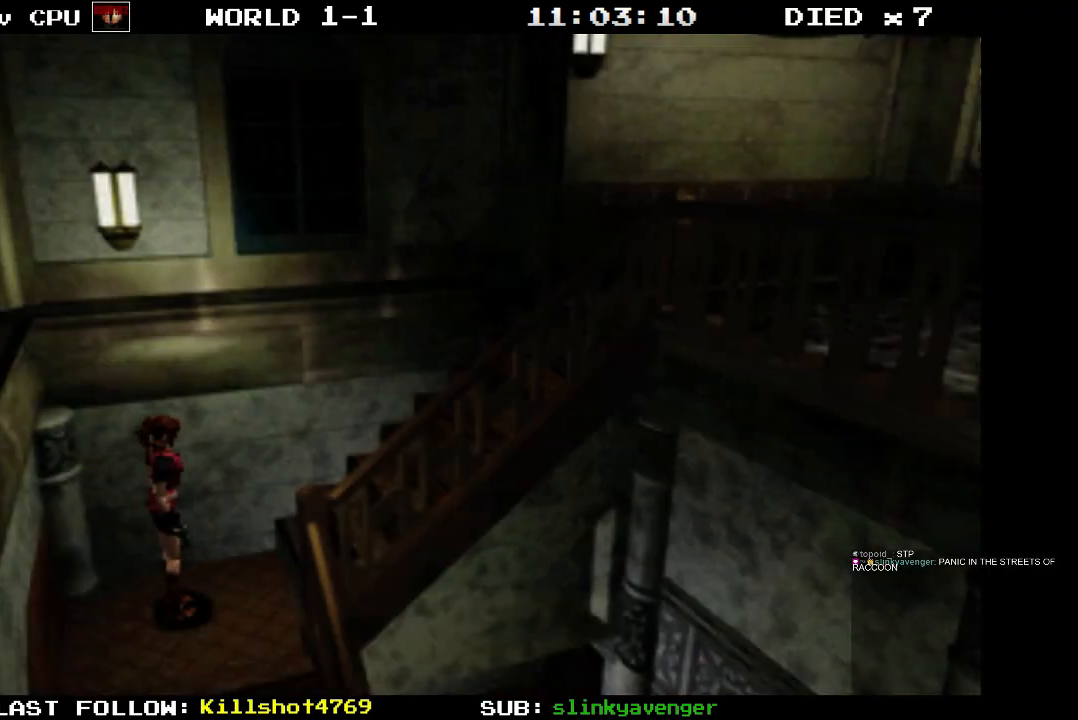
{"buttons": ["CROSS", "DPAD_UP"], "events": [[467, "CROSS", "down"]]}
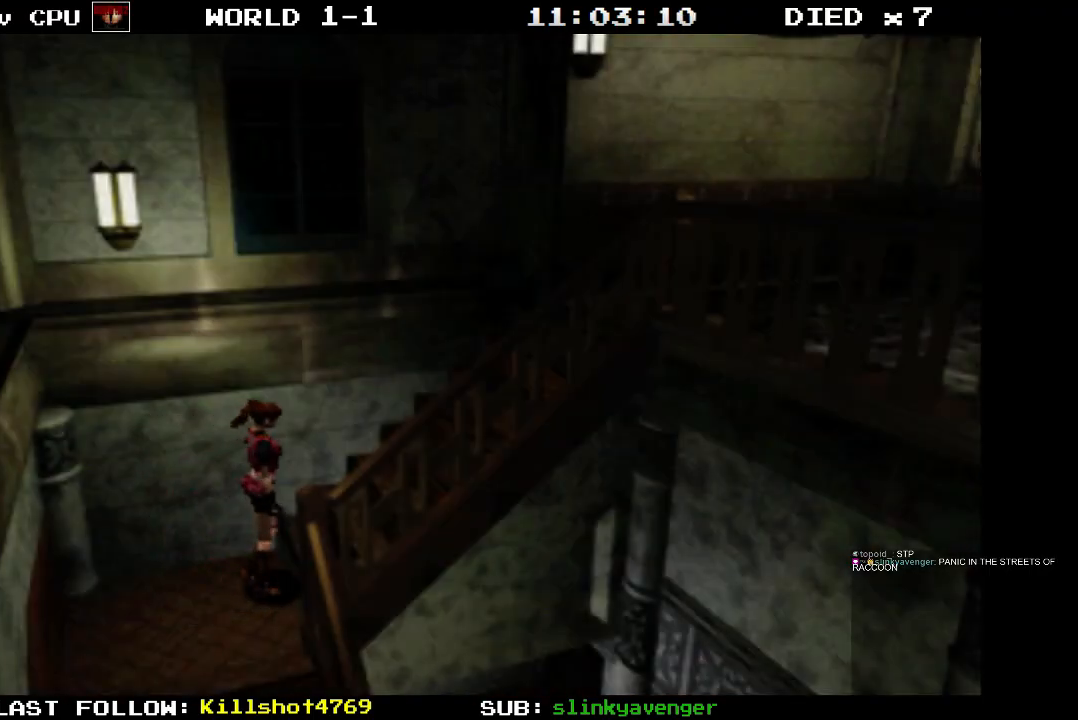
{"buttons": [], "events": [[333, "CROSS", "up"], [400, "DPAD_UP", "up"]]}
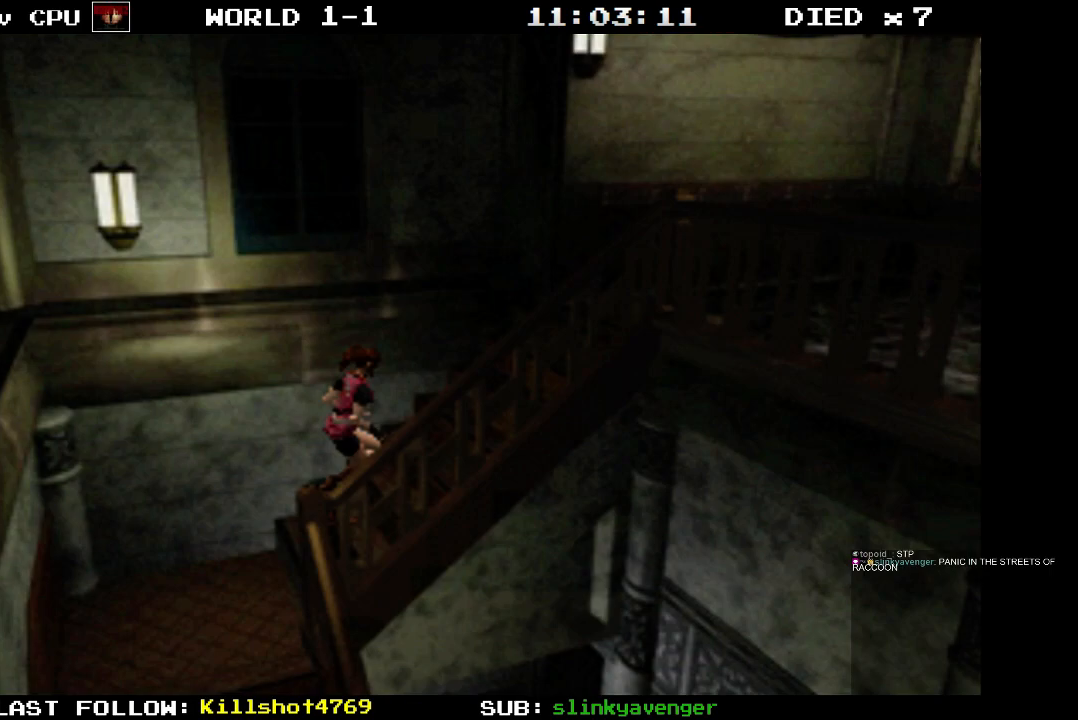
{"buttons": [], "events": []}
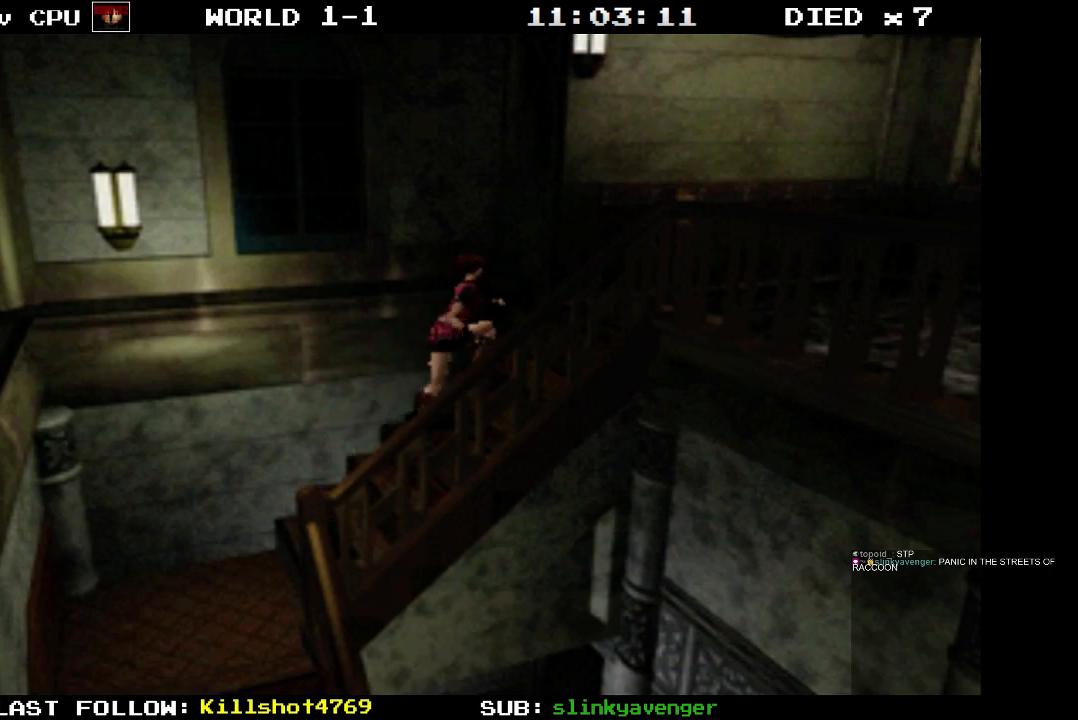
{"buttons": ["DPAD_UP", "DPAD_RIGHT"], "events": [[233, "DPAD_UP", "down"], [417, "DPAD_RIGHT", "down"]]}
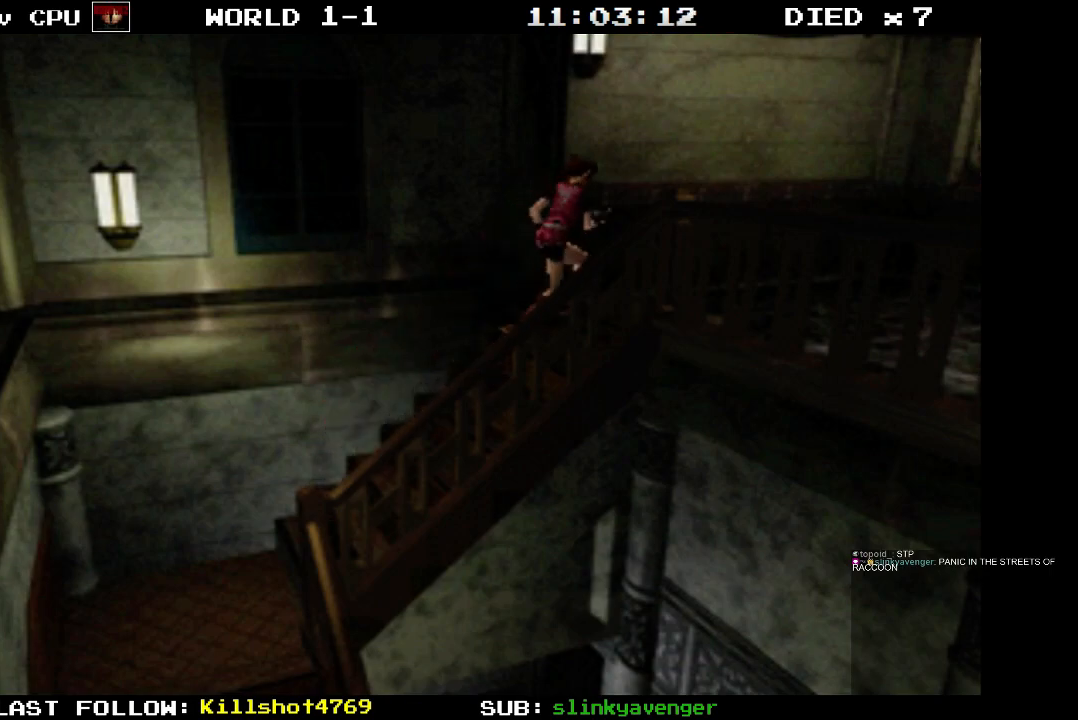
{"buttons": ["DPAD_UP", "DPAD_RIGHT"], "events": []}
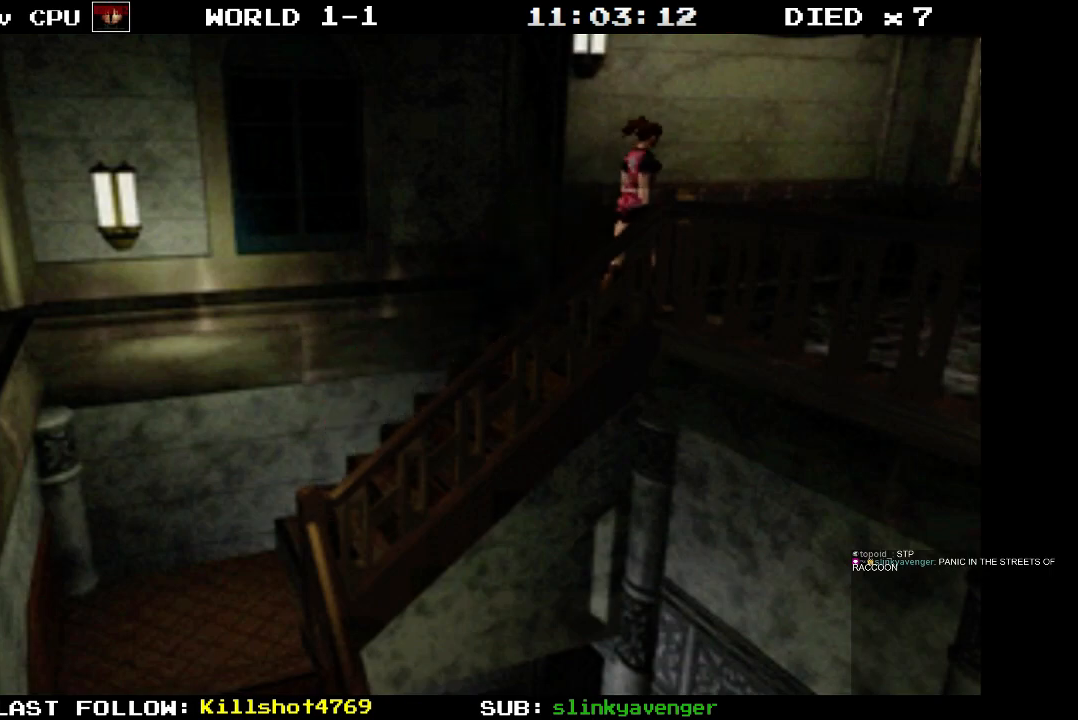
{"buttons": ["DPAD_UP"], "events": [[433, "DPAD_RIGHT", "up"]]}
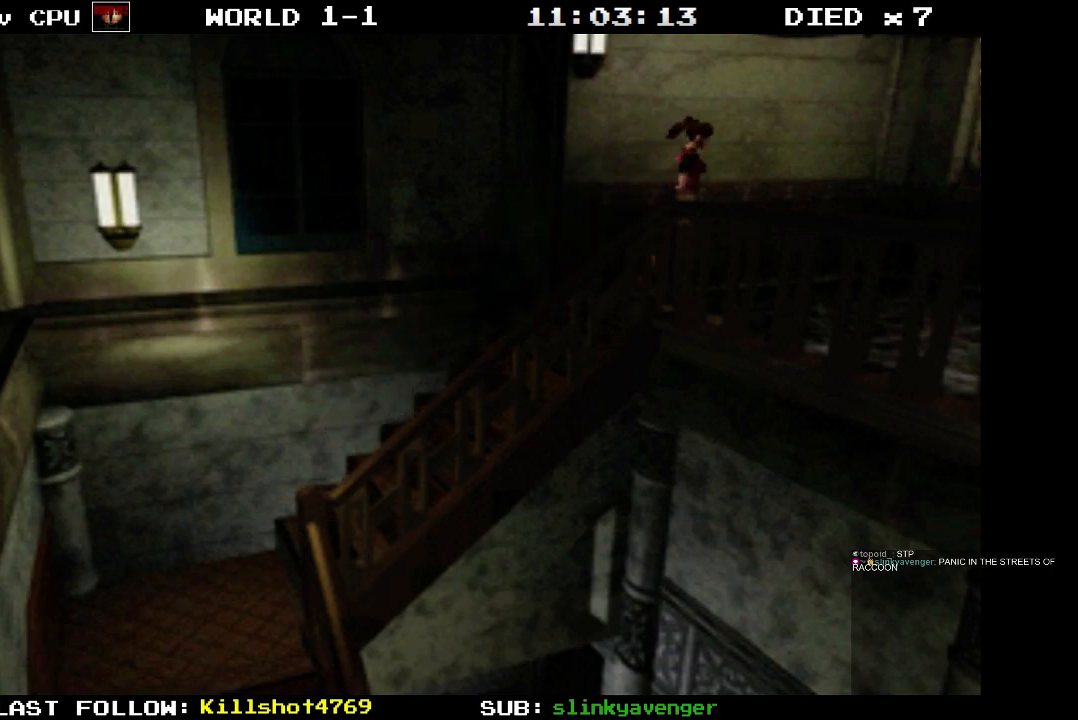
{"buttons": ["DPAD_UP", "DPAD_RIGHT"], "events": [[300, "DPAD_RIGHT", "down"]]}
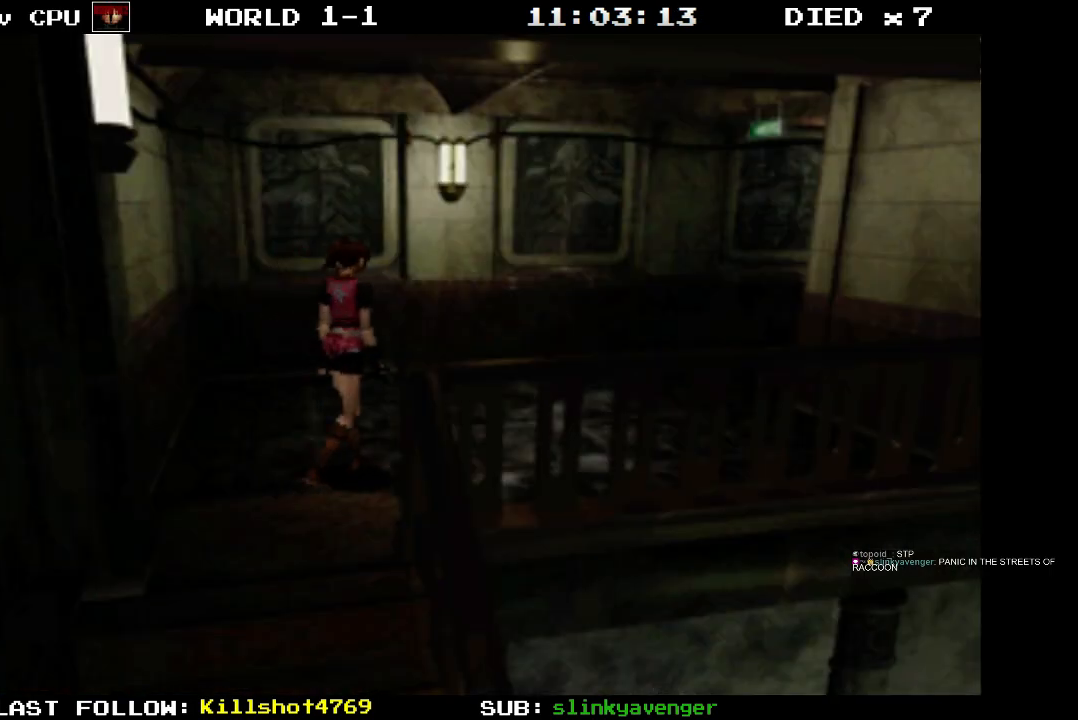
{"buttons": ["DPAD_UP", "DPAD_RIGHT"], "events": [[67, "DPAD_RIGHT", "up"], [217, "DPAD_RIGHT", "down"]]}
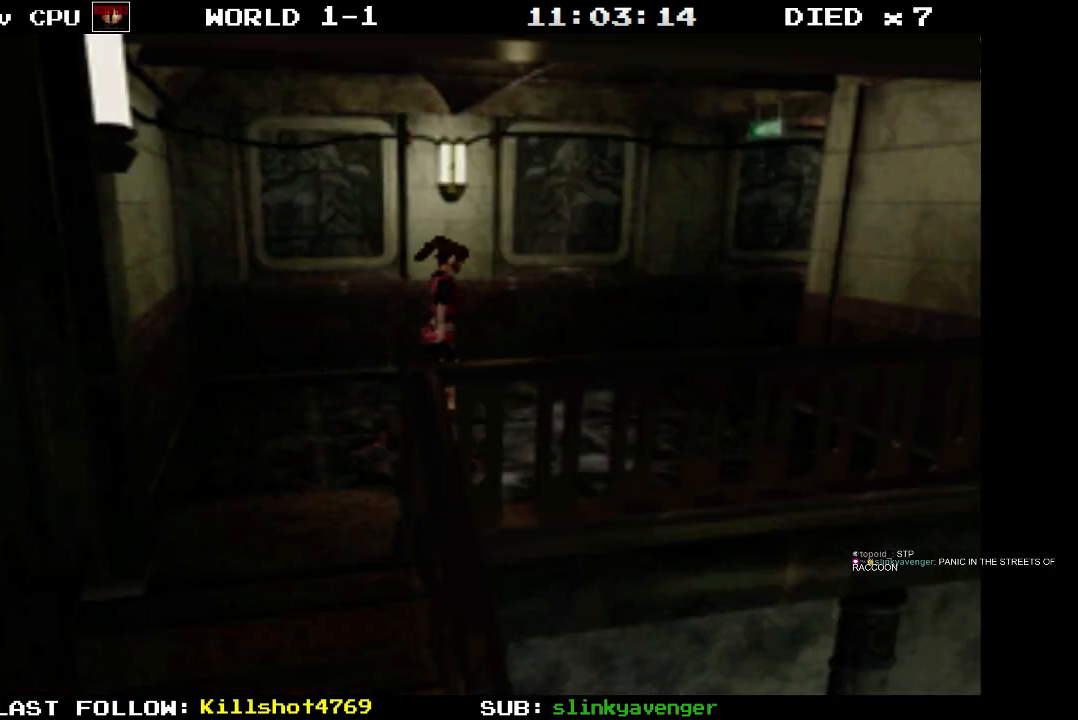
{"buttons": ["DPAD_UP"], "events": [[17, "DPAD_RIGHT", "up"]]}
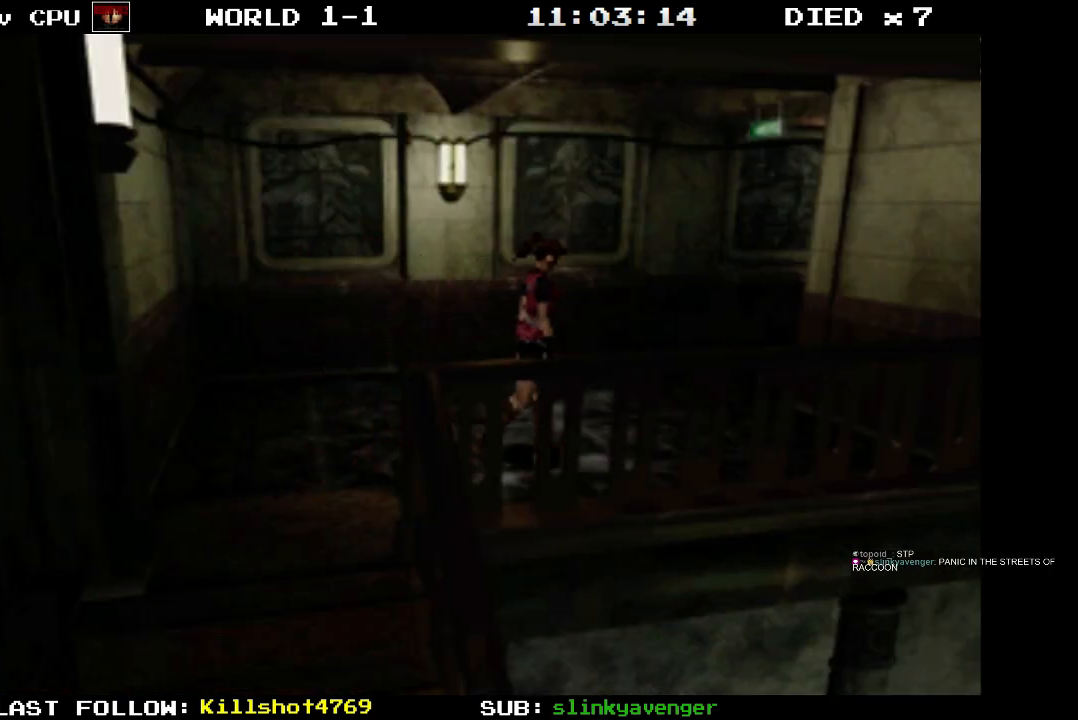
{"buttons": ["DPAD_UP", "DPAD_LEFT"], "events": [[450, "DPAD_LEFT", "down"]]}
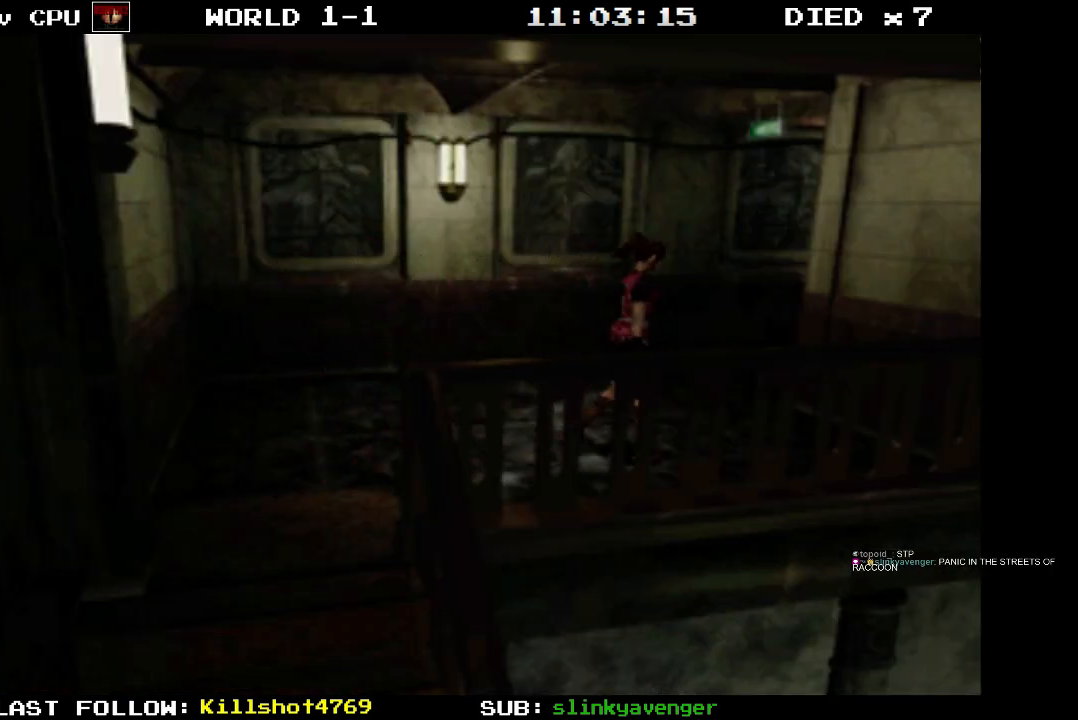
{"buttons": ["DPAD_UP"], "events": [[400, "DPAD_LEFT", "up"]]}
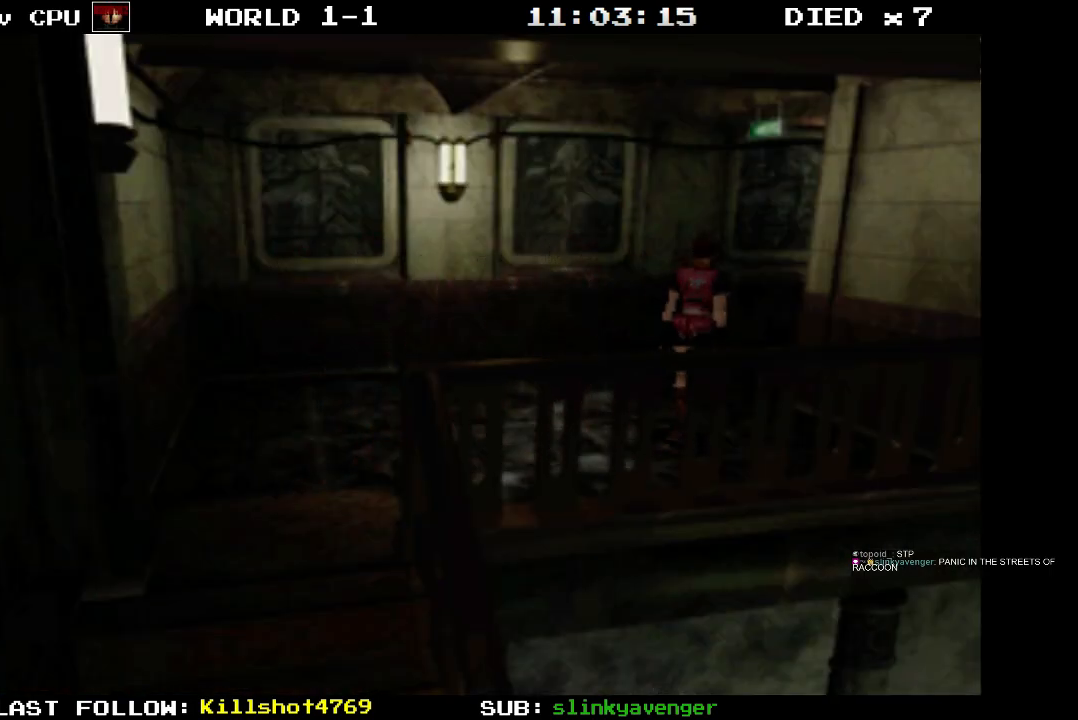
{"buttons": ["DPAD_UP"], "events": []}